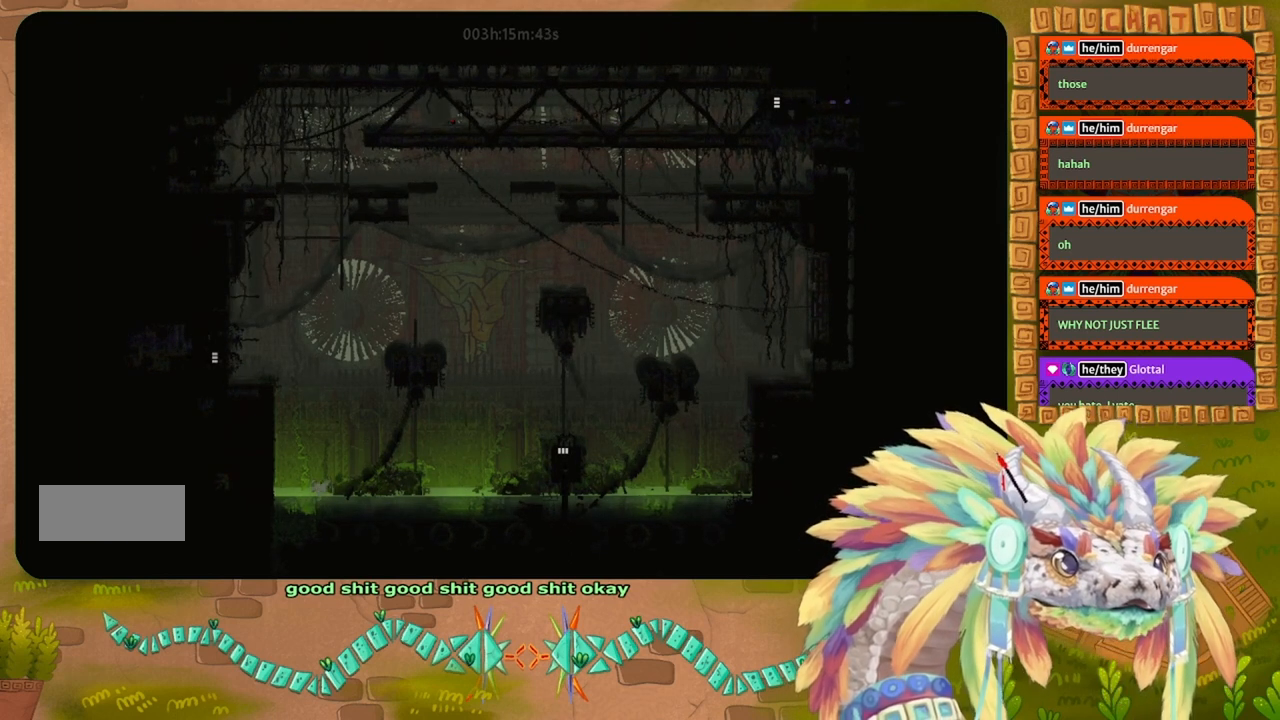
Gameplay with keyboard and mouse; each line is a JSON object with the keys held at the frame after it. "events" lists presses ("down") and releases ("up") of "down", "g", "j", "left", "r", "right", "t" and "up" between this image and that frame as [ms after this image, input, new state], when the widget could be followed in between. No other keys are recorded. Mouse buttons are not recorded. Not read: mouse_move.
{"keys": ["right"], "events": []}
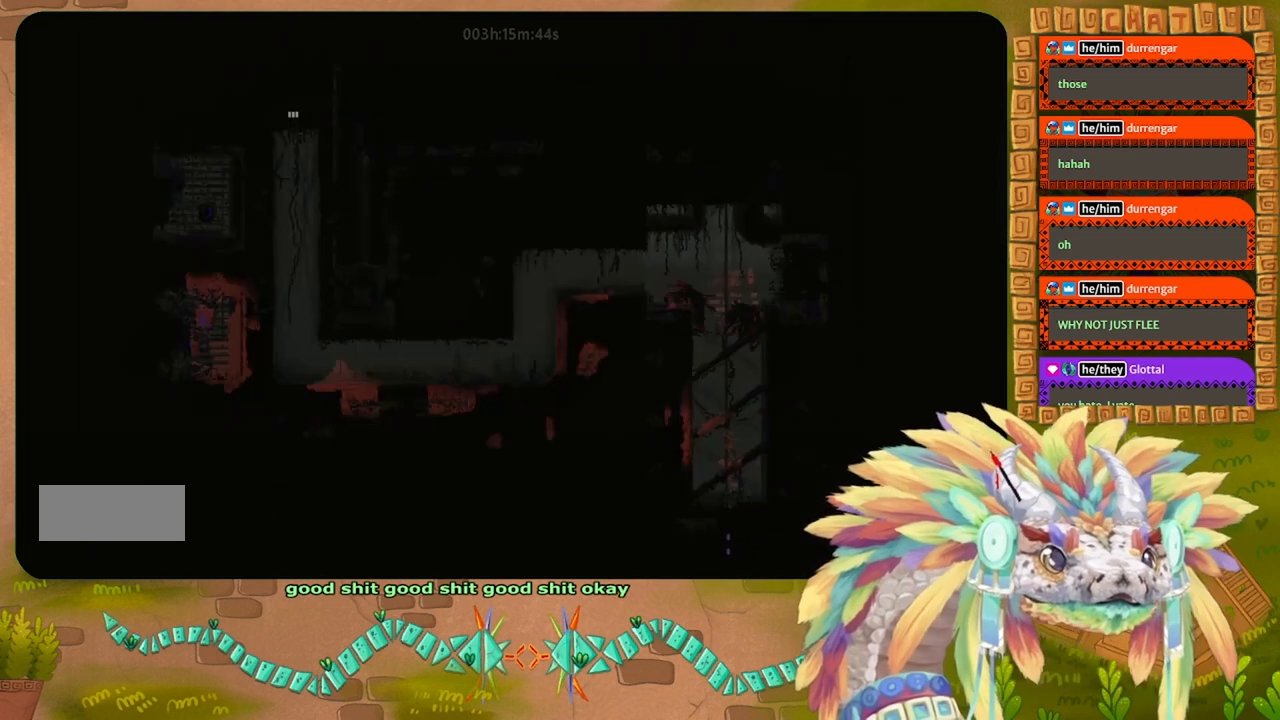
{"keys": ["down"], "events": [[67, "right", "up"], [367, "down", "down"]]}
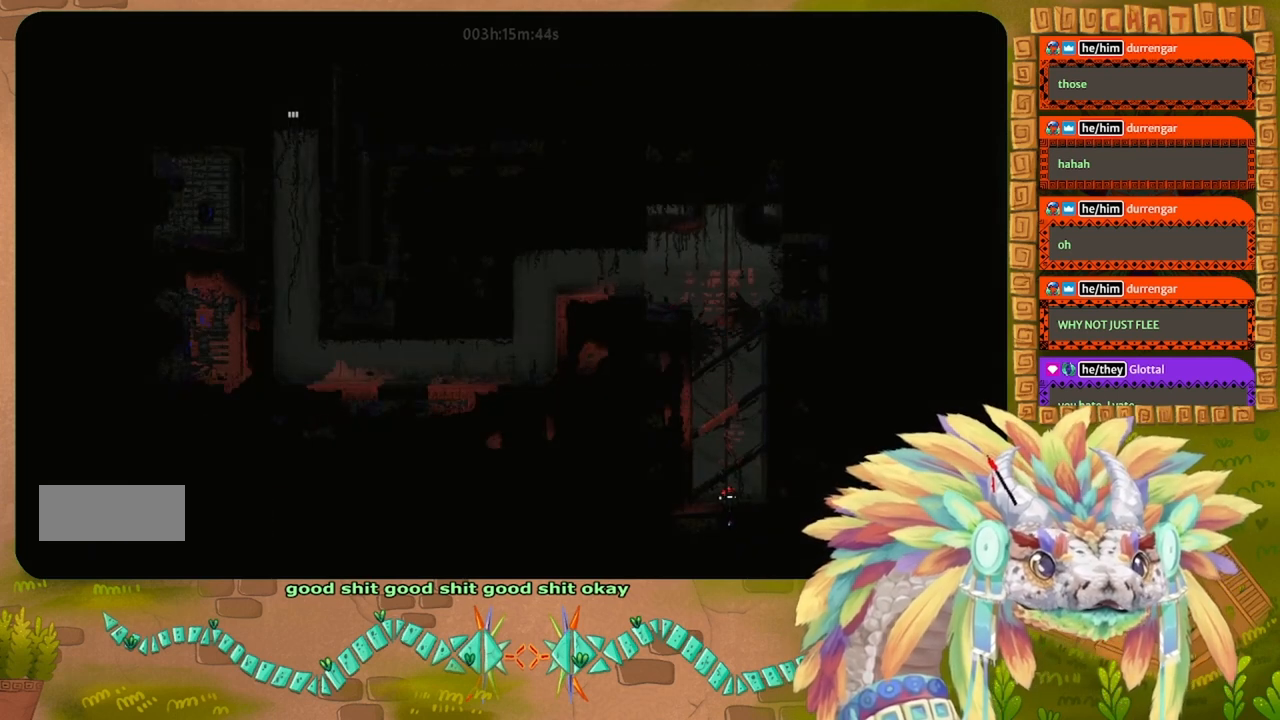
{"keys": ["down"], "events": []}
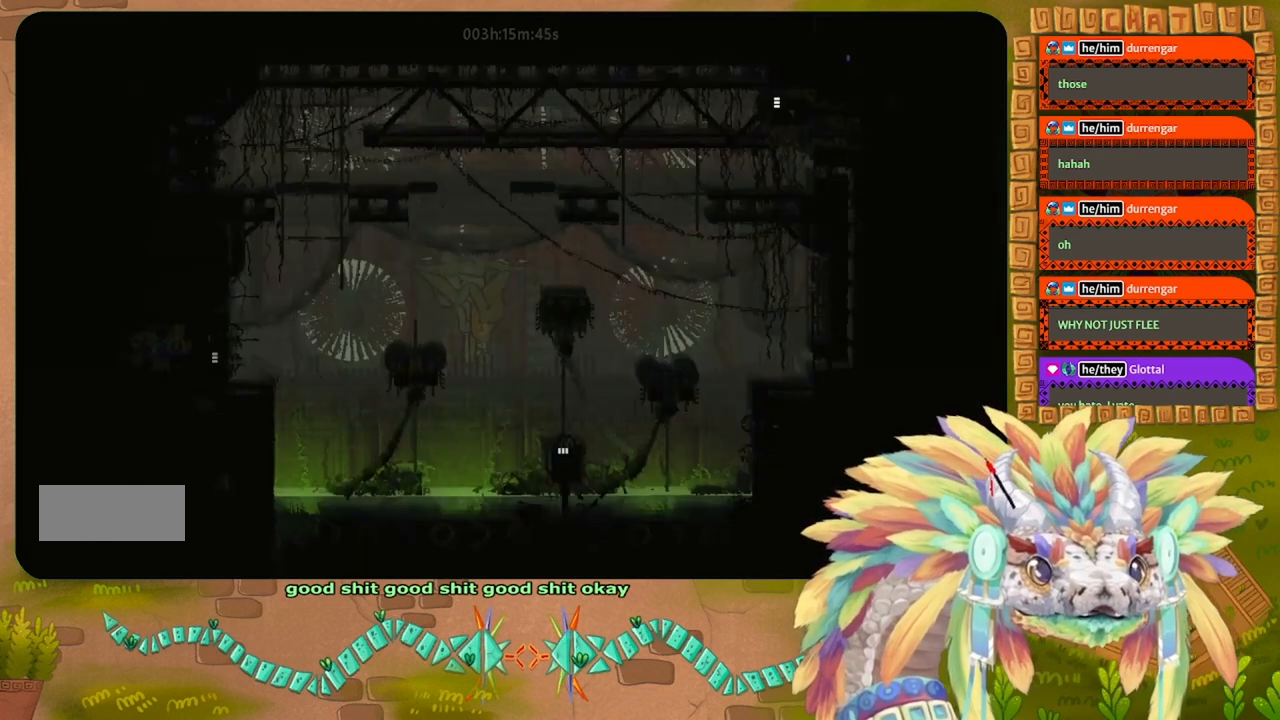
{"keys": ["left"], "events": [[500, "down", "up"], [500, "left", "down"]]}
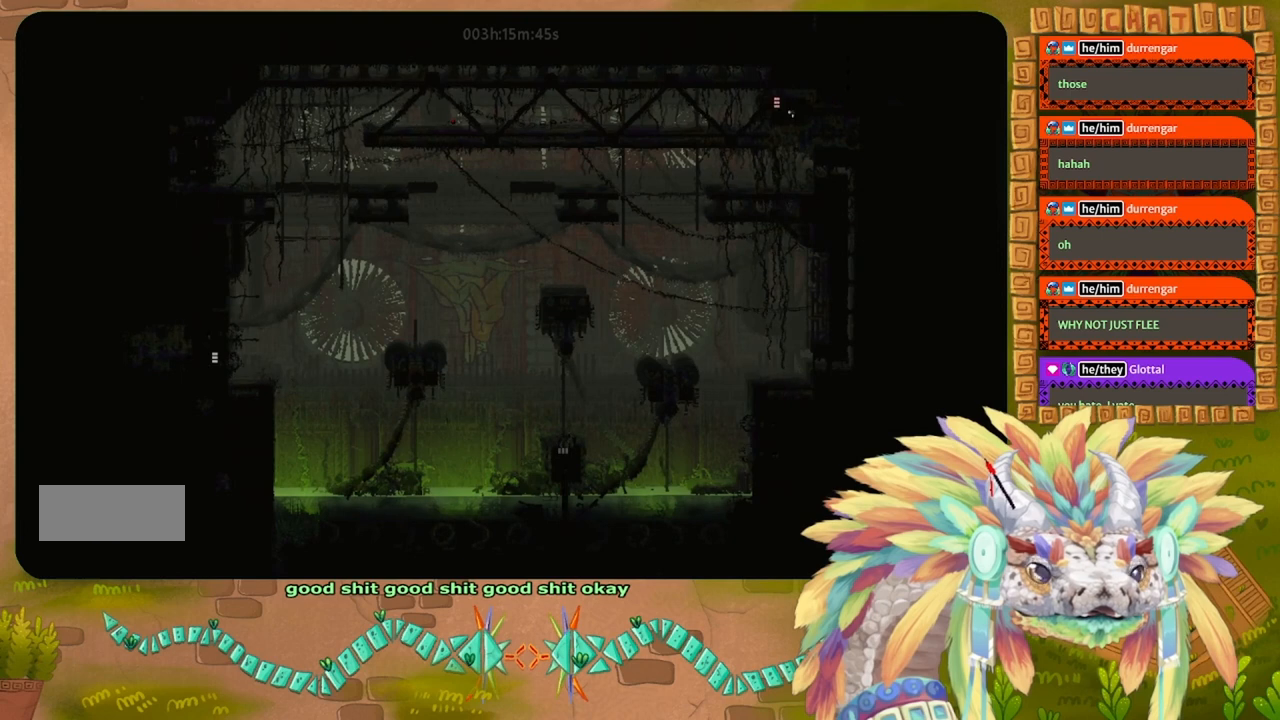
{"keys": ["left"], "events": [[300, "j", "down"], [467, "j", "up"]]}
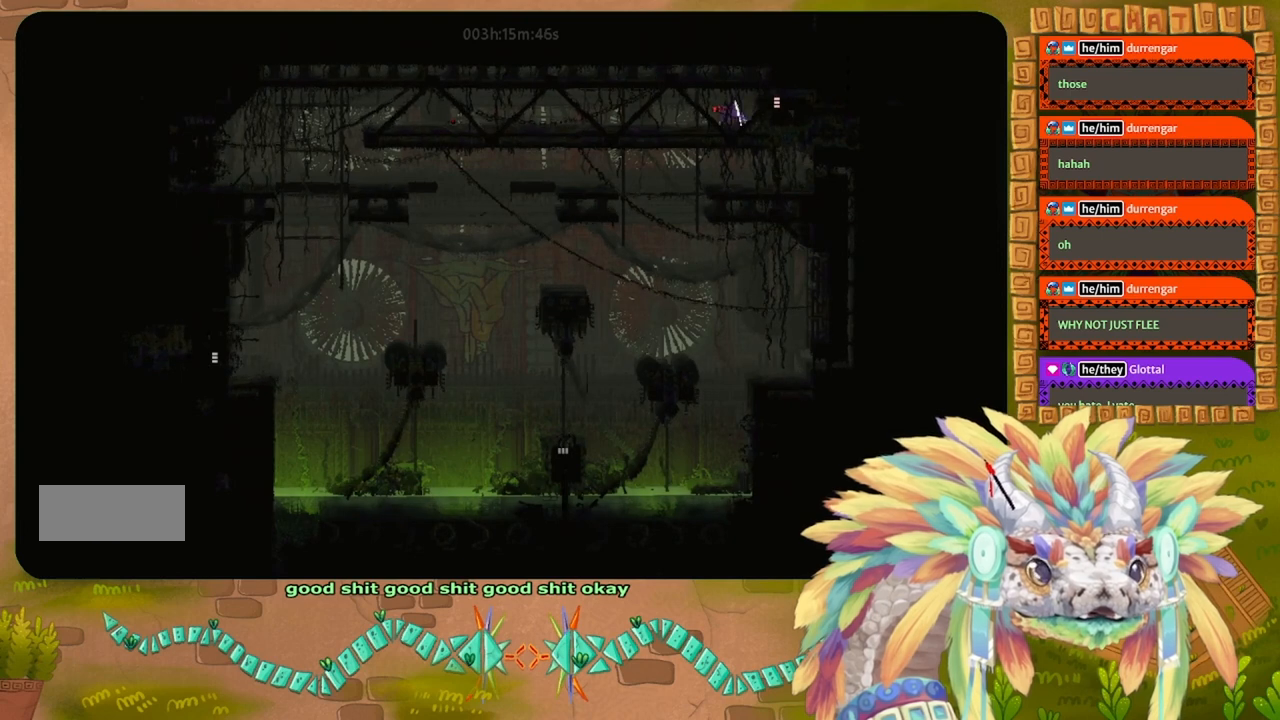
{"keys": ["g", "left"], "events": [[133, "j", "down"], [200, "up", "down"], [267, "j", "up"], [267, "up", "up"], [467, "g", "down"]]}
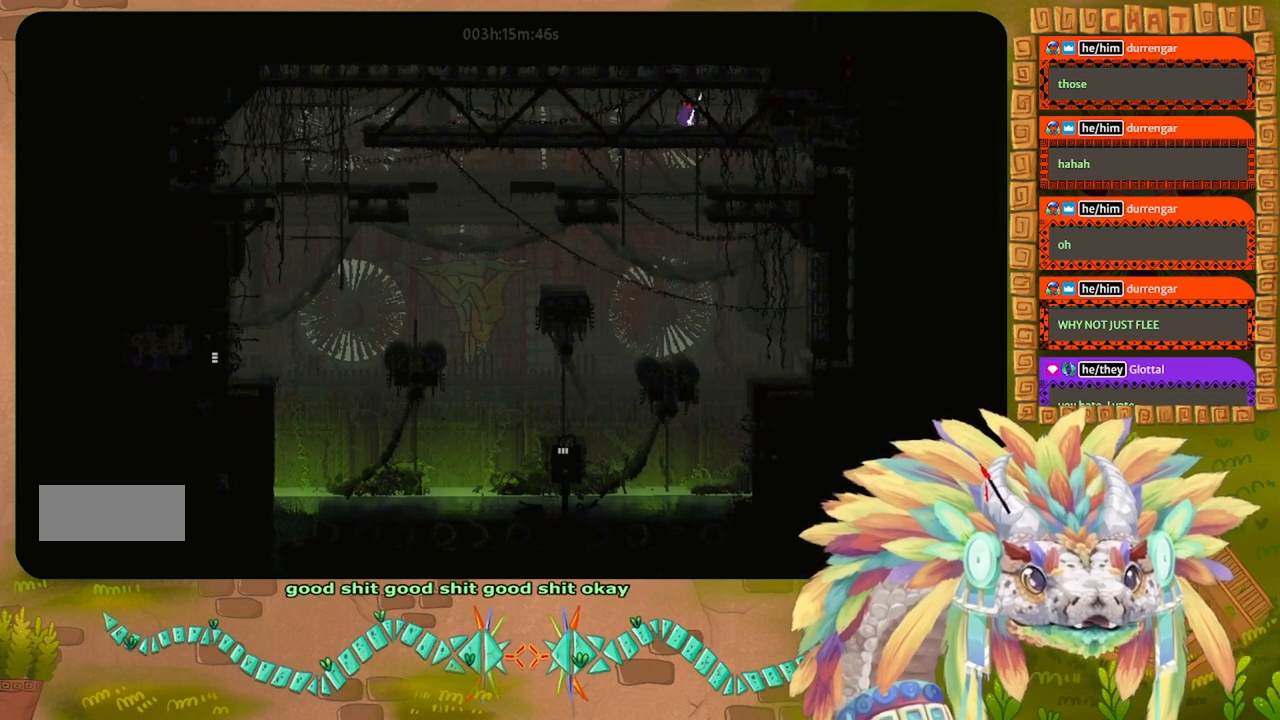
{"keys": ["left"], "events": [[33, "g", "up"], [133, "g", "down"], [233, "g", "up"], [333, "j", "down"], [500, "j", "up"]]}
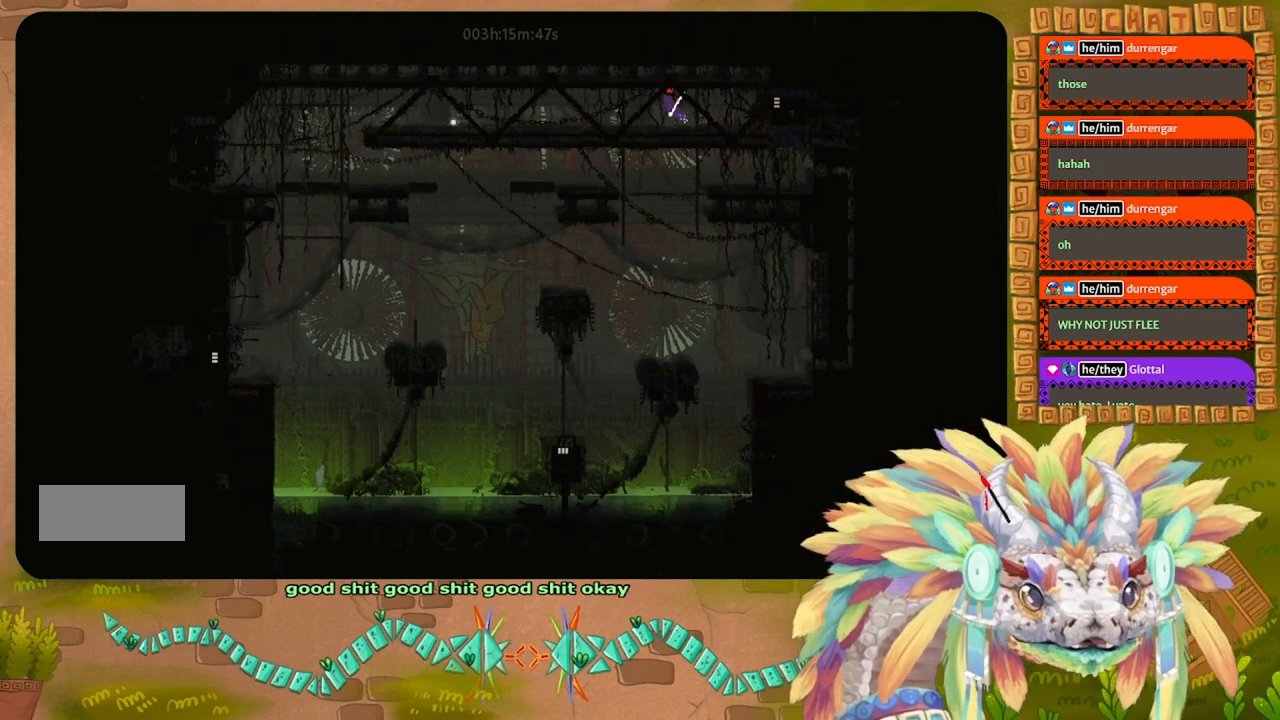
{"keys": ["left"], "events": [[300, "left", "up"], [333, "right", "down"], [400, "right", "up"], [400, "t", "down"], [433, "left", "down"], [467, "t", "up"]]}
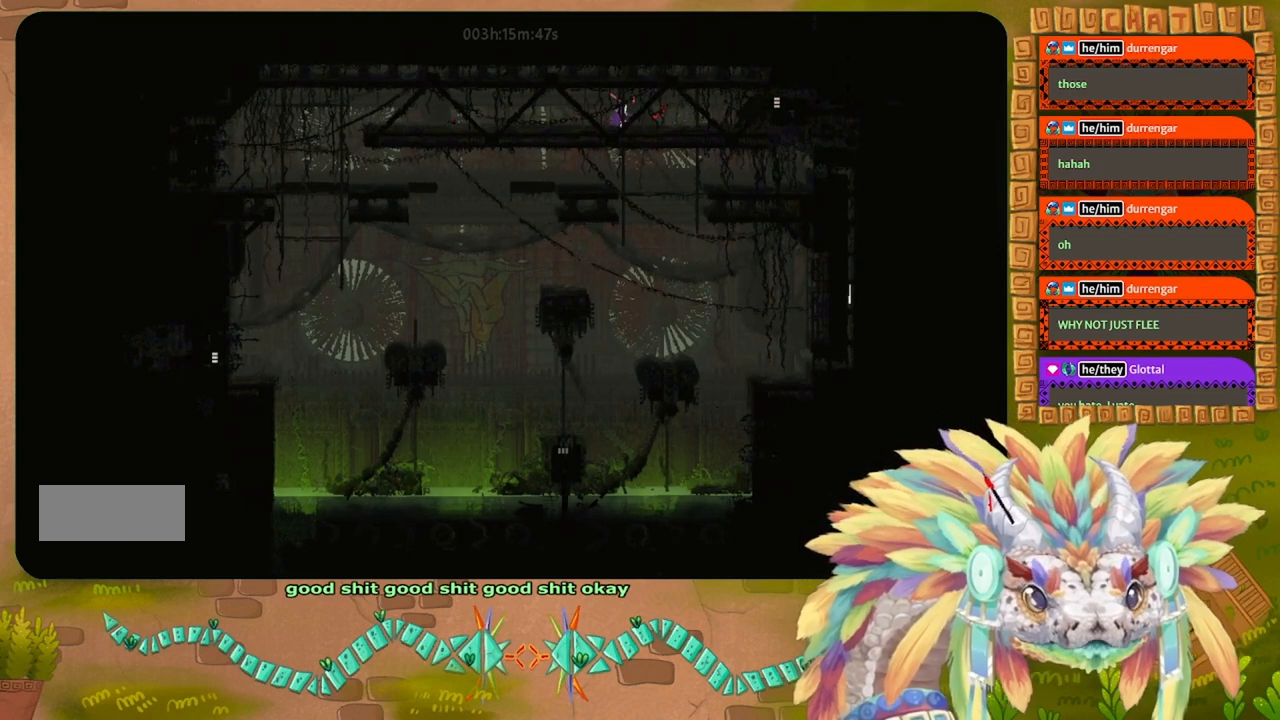
{"keys": ["j", "left"], "events": [[67, "j", "down"], [300, "j", "up"], [367, "j", "down"]]}
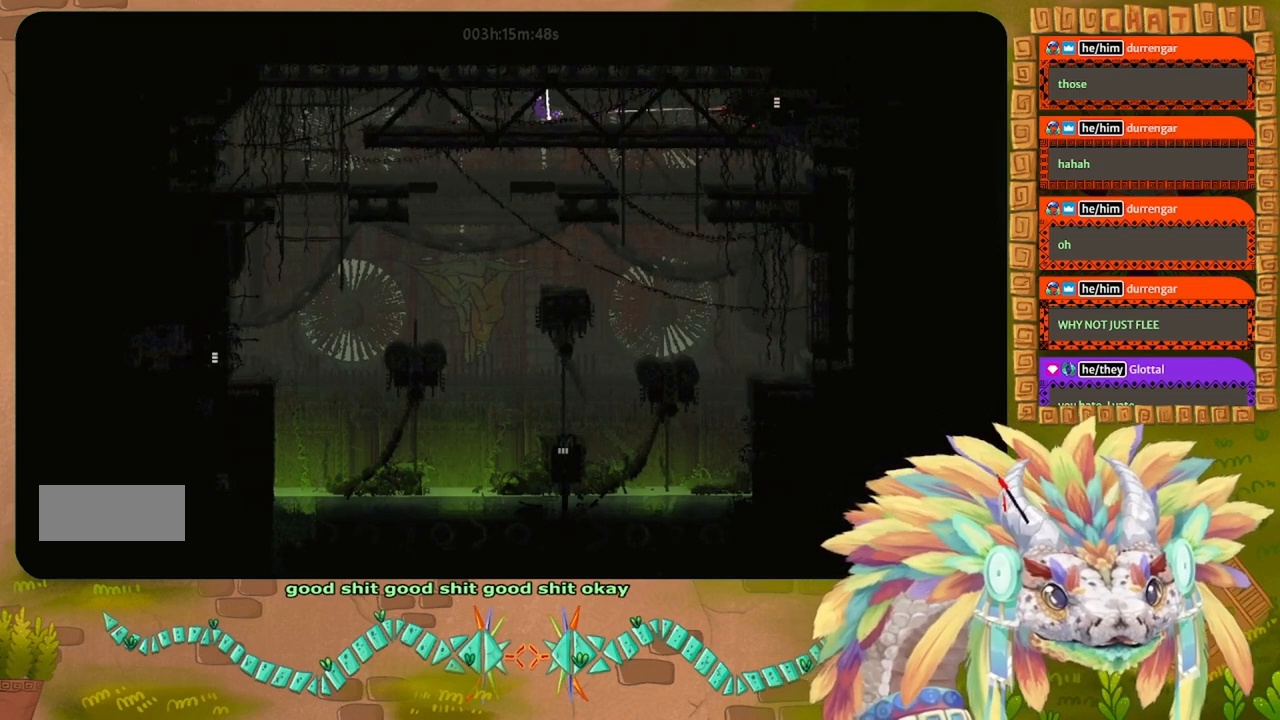
{"keys": ["left"], "events": [[33, "j", "up"], [33, "left", "up"], [167, "j", "down"], [167, "left", "down"], [467, "j", "up"]]}
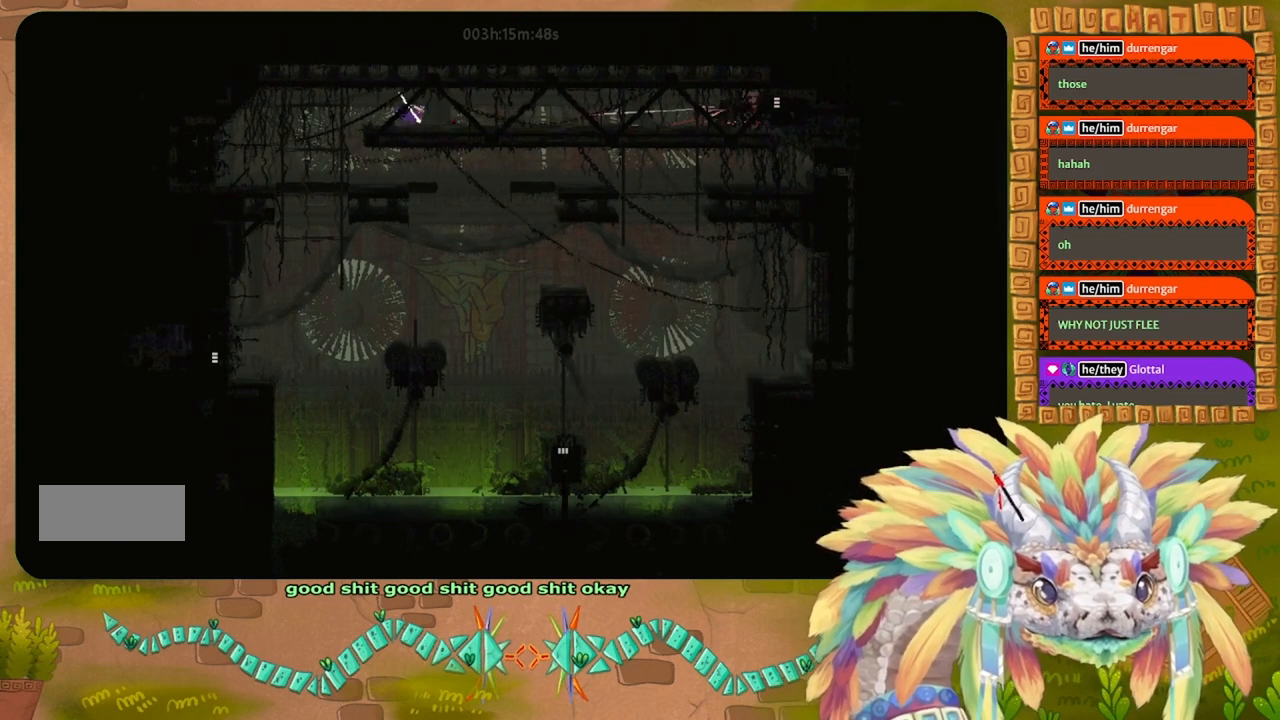
{"keys": ["right", "t"], "events": [[133, "left", "up"], [133, "right", "down"], [500, "t", "down"]]}
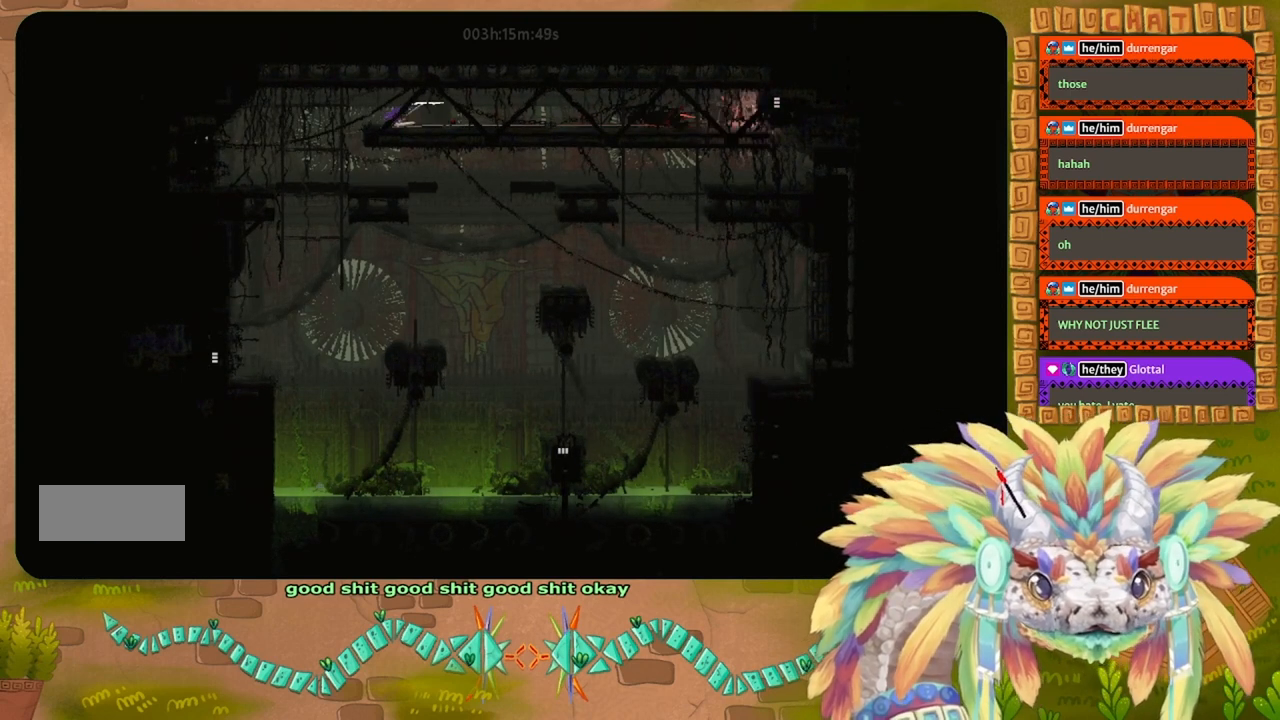
{"keys": ["j", "left"], "events": [[33, "right", "up"], [100, "t", "up"], [133, "left", "down"], [467, "j", "down"]]}
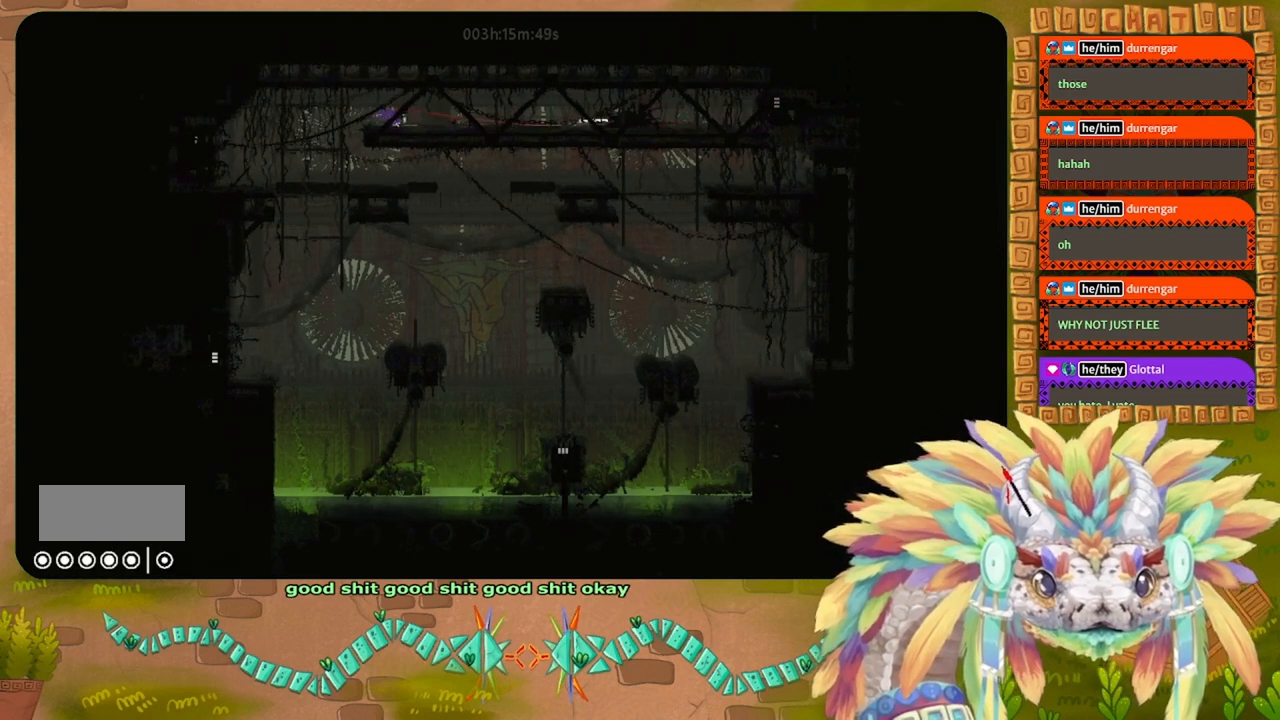
{"keys": ["right"], "events": [[267, "j", "up"], [433, "left", "up"], [433, "right", "down"]]}
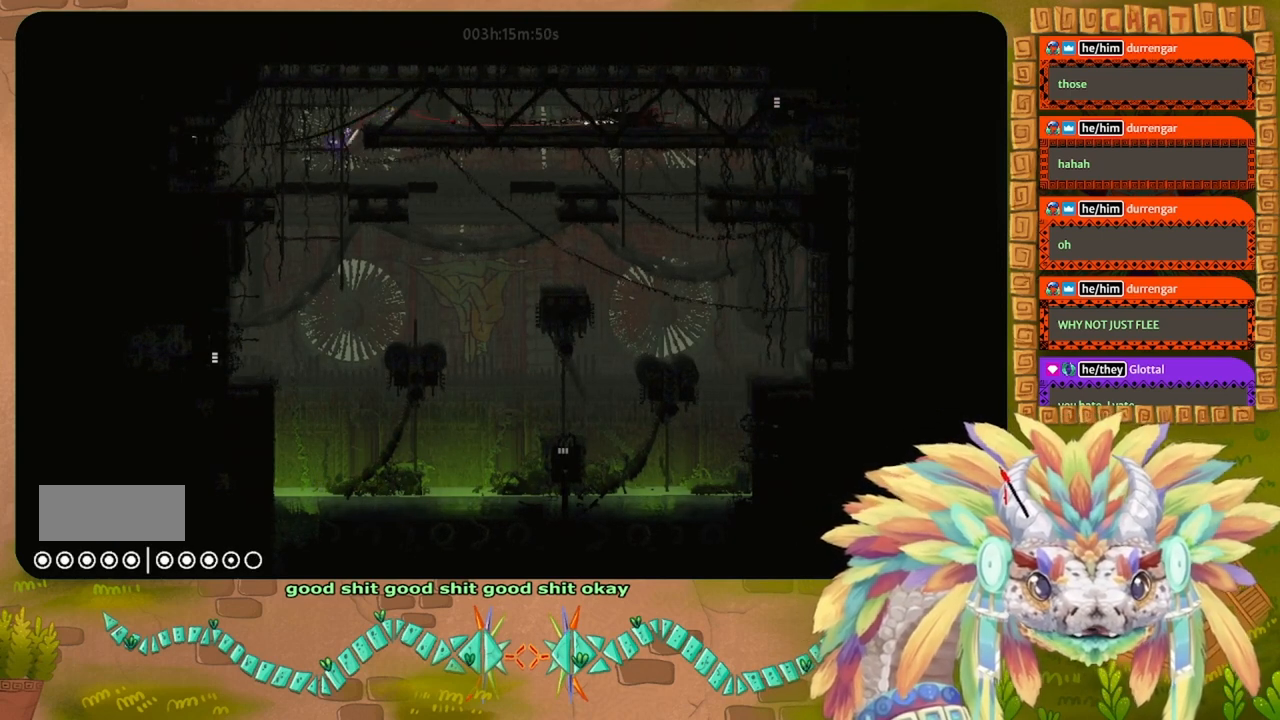
{"keys": [], "events": [[33, "j", "down"], [67, "j", "up"], [100, "up", "down"], [167, "right", "up"], [400, "up", "up"]]}
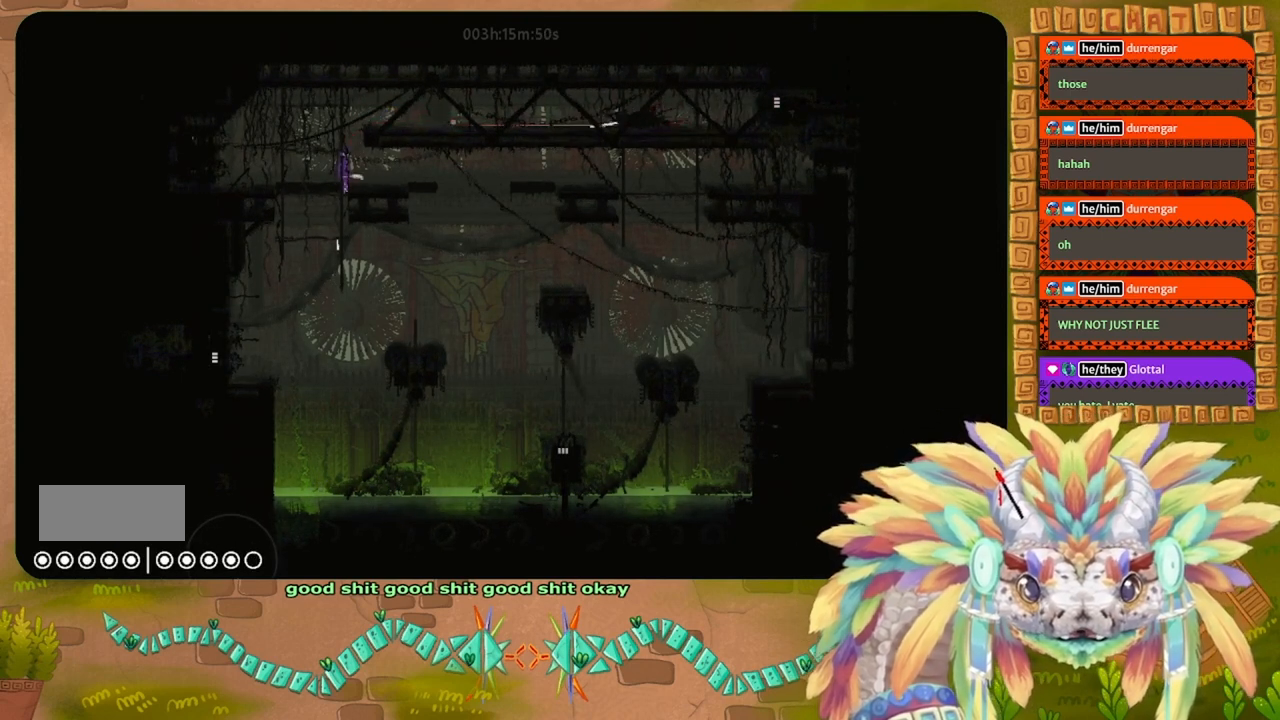
{"keys": [], "events": [[67, "right", "down"], [133, "right", "up"], [267, "right", "down"], [300, "down", "down"], [367, "down", "up"], [367, "j", "down"], [400, "j", "up"], [433, "right", "up"]]}
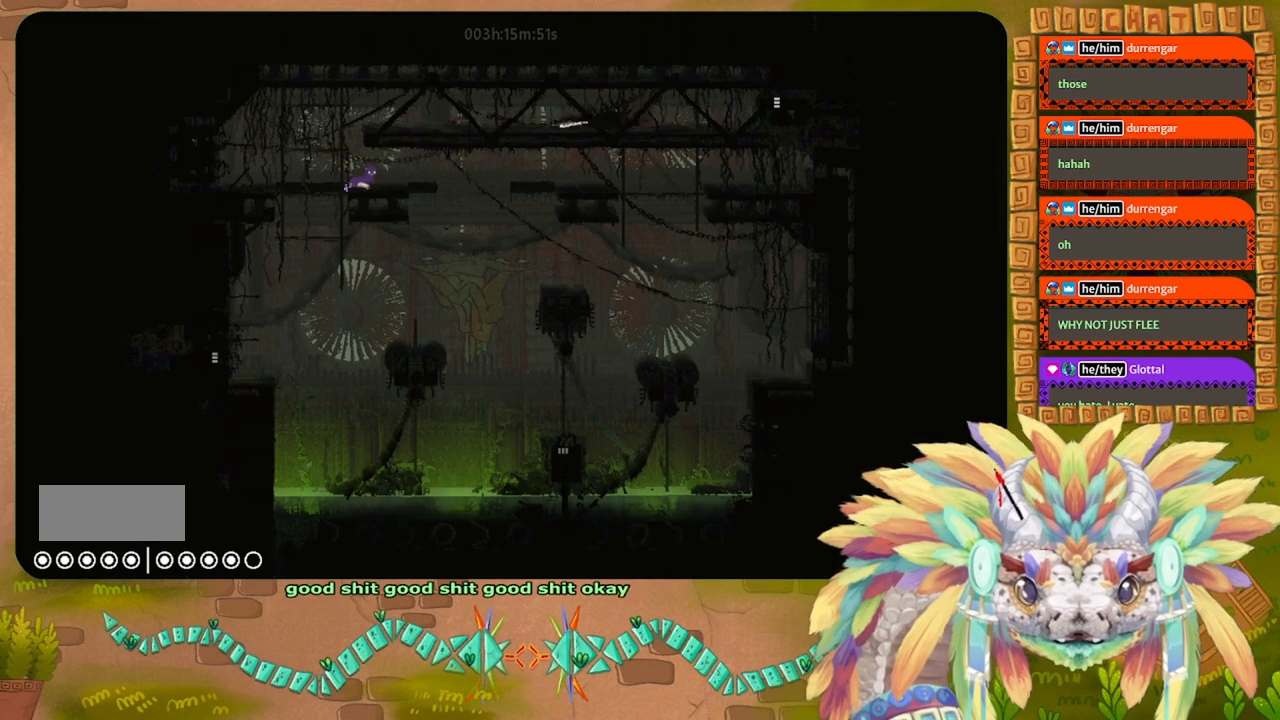
{"keys": ["g"], "events": [[200, "up", "down"], [267, "g", "down"], [267, "up", "up"]]}
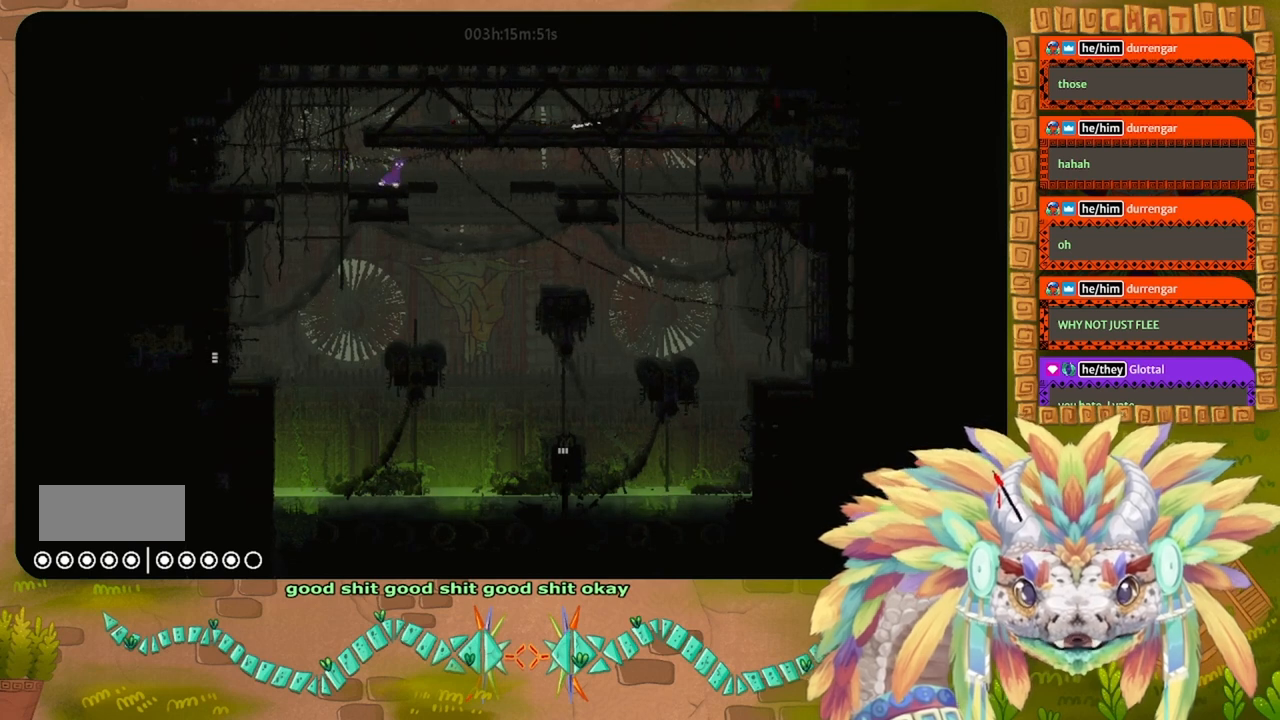
{"keys": ["g"], "events": []}
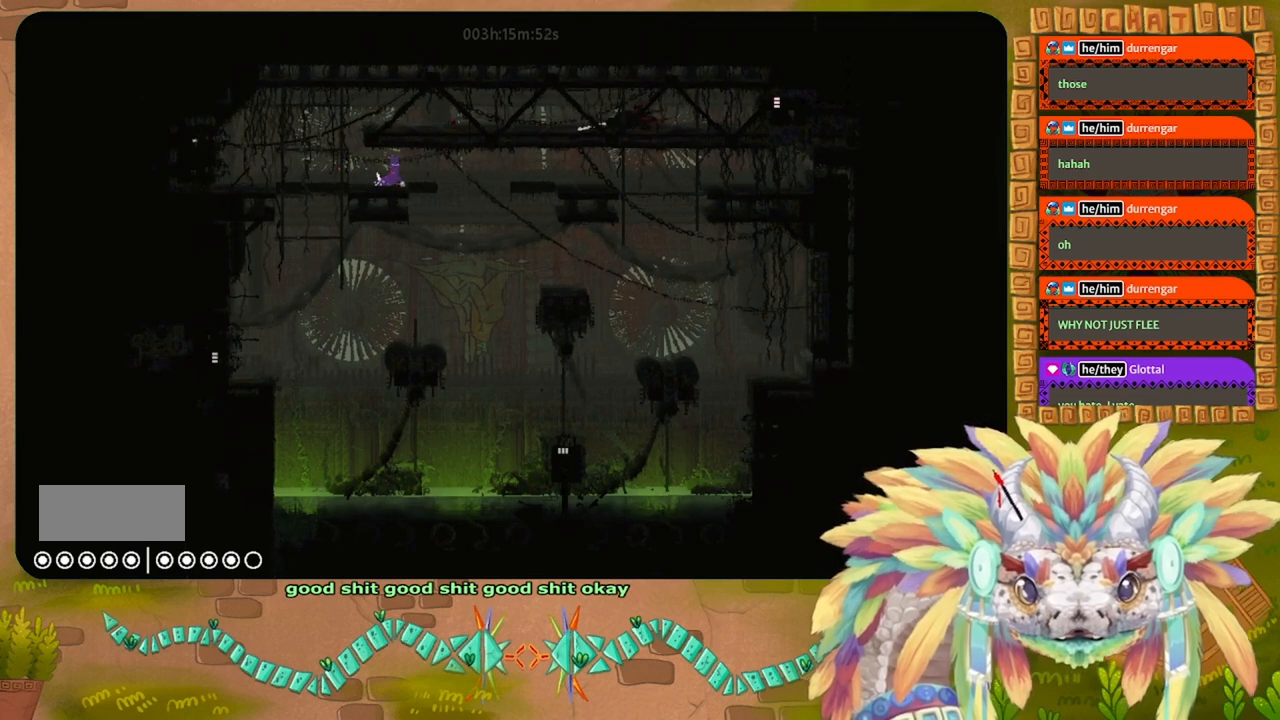
{"keys": ["g"], "events": []}
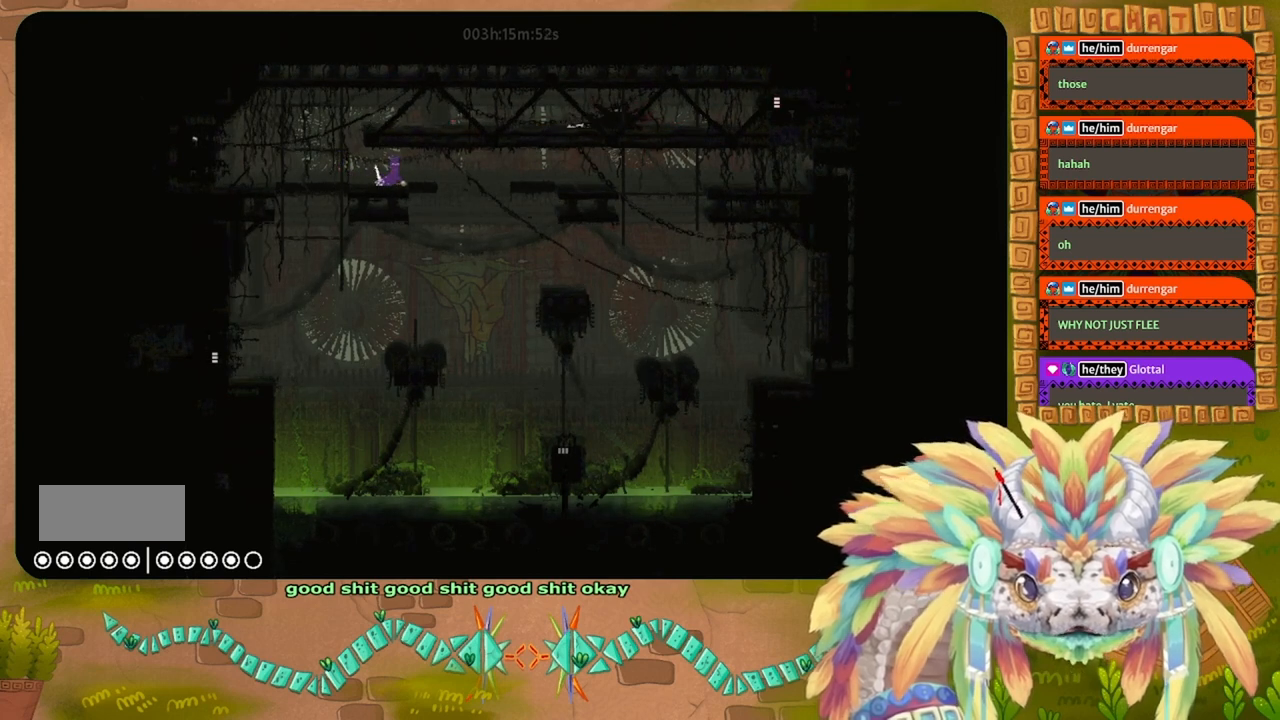
{"keys": ["g"], "events": []}
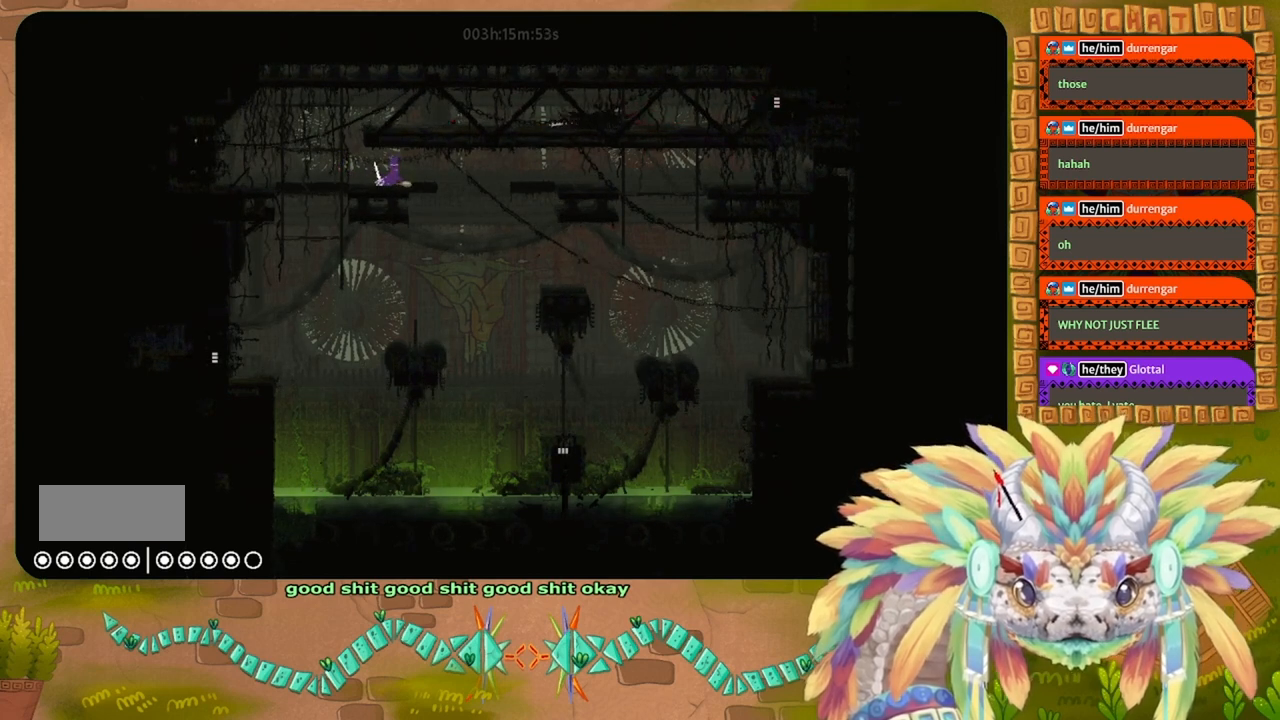
{"keys": ["g"], "events": []}
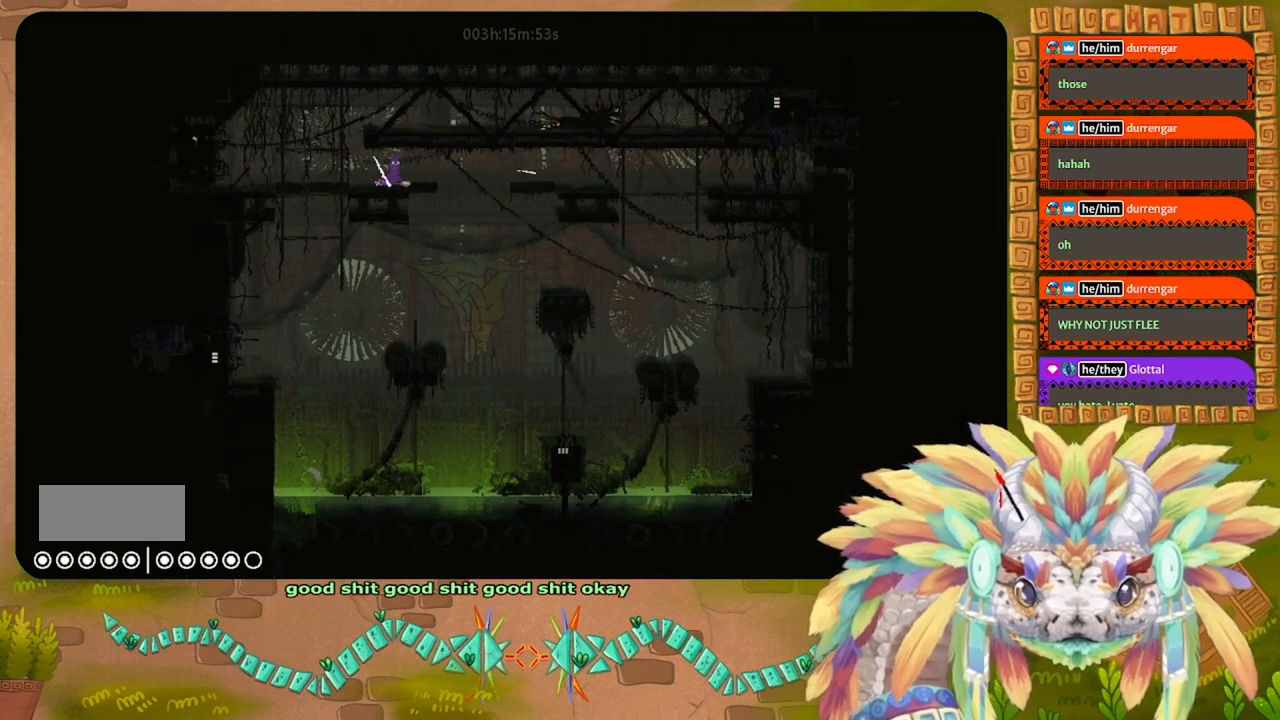
{"keys": ["g"], "events": []}
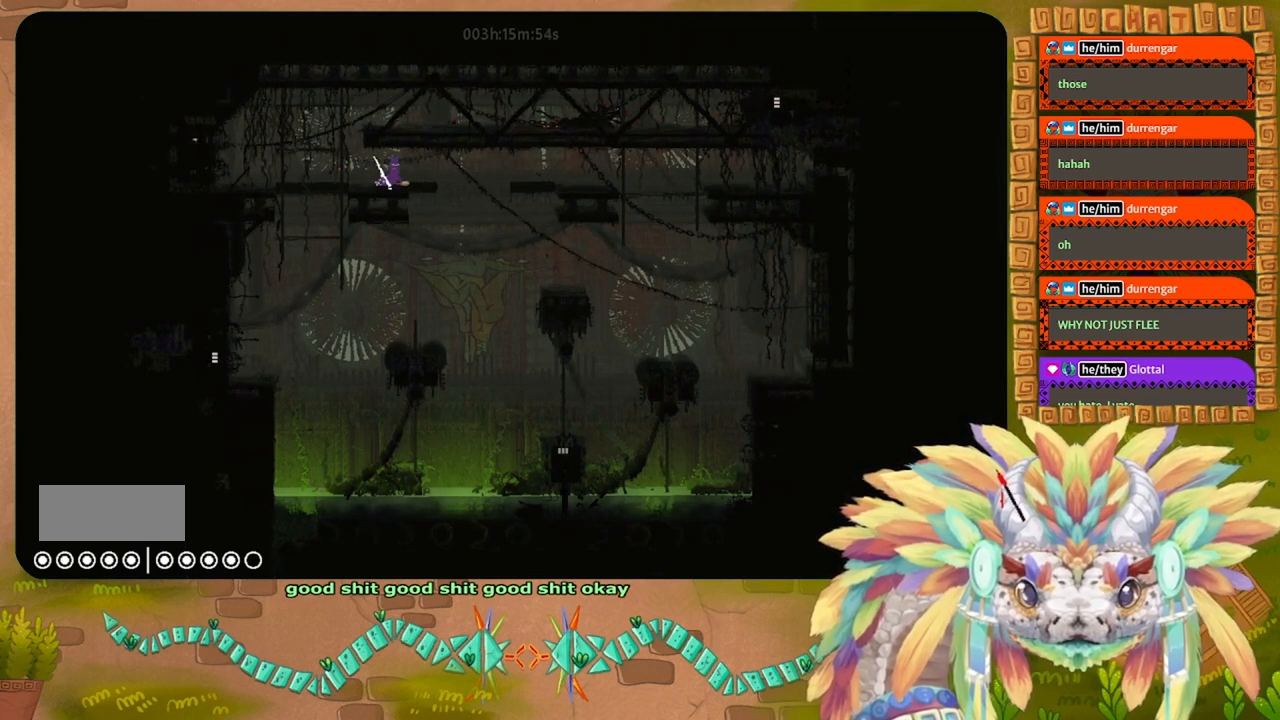
{"keys": [], "events": [[33, "g", "up"]]}
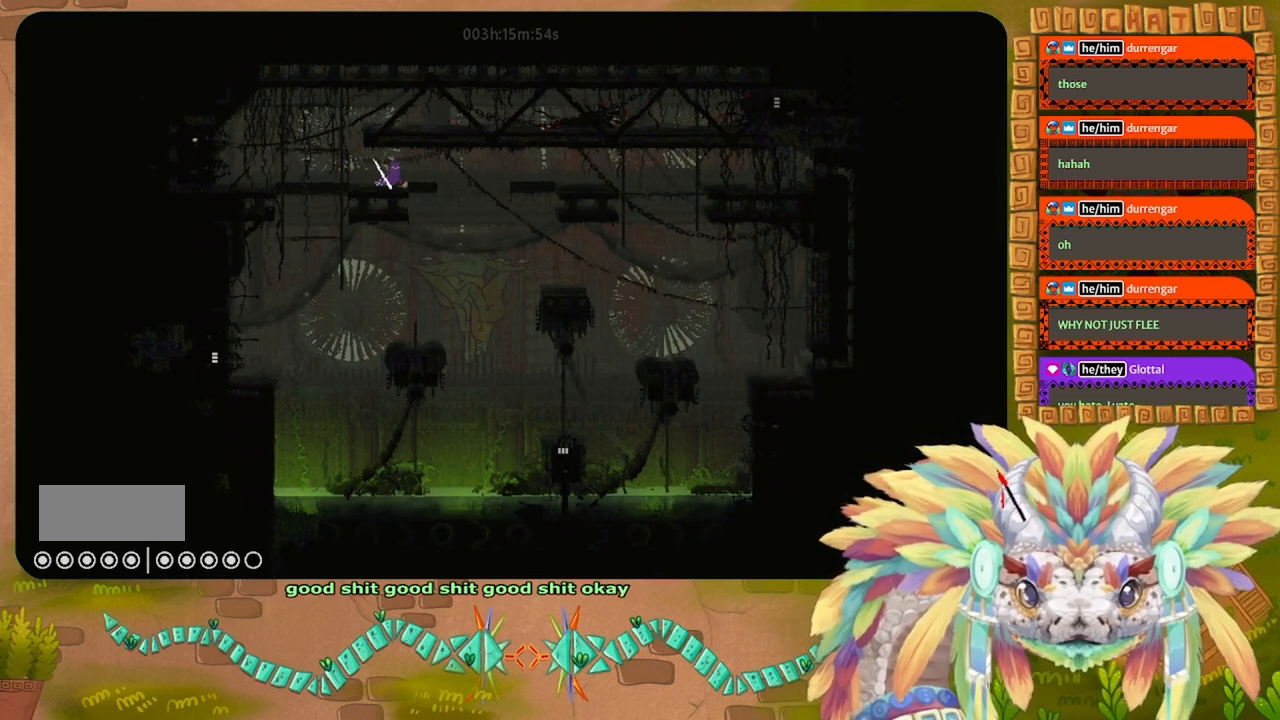
{"keys": ["g"], "events": [[167, "g", "down"]]}
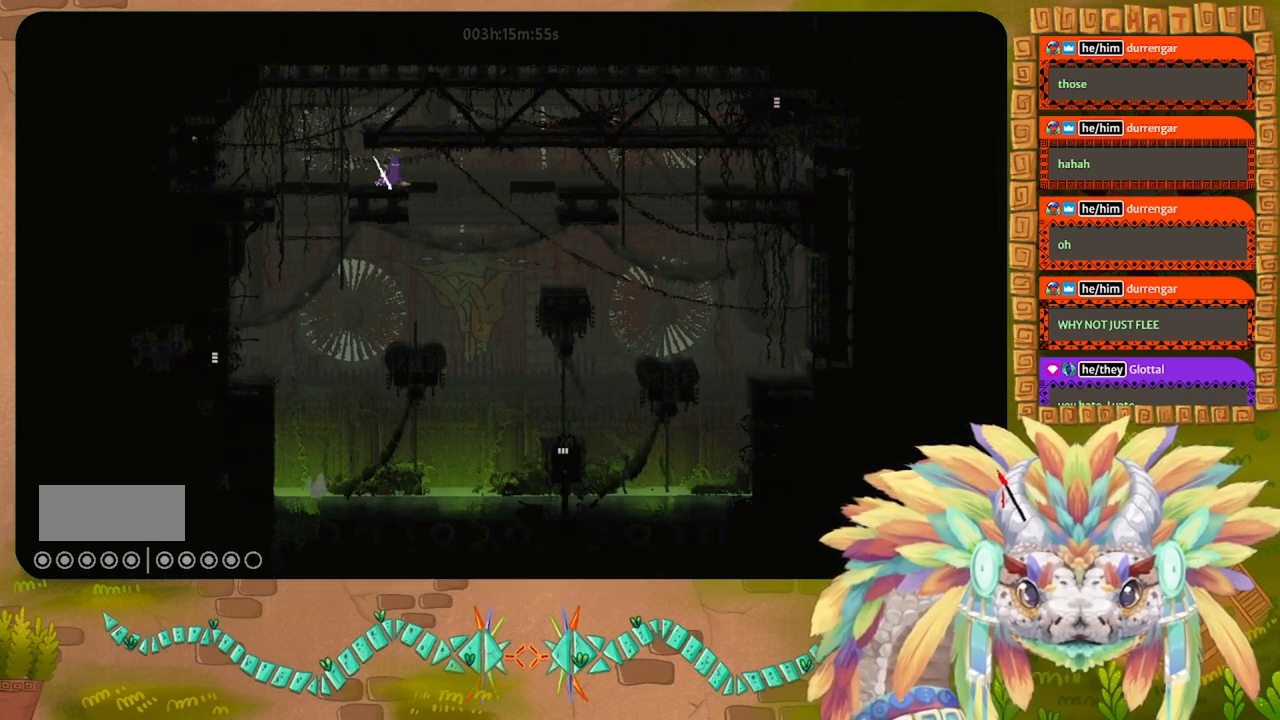
{"keys": [], "events": [[233, "g", "up"]]}
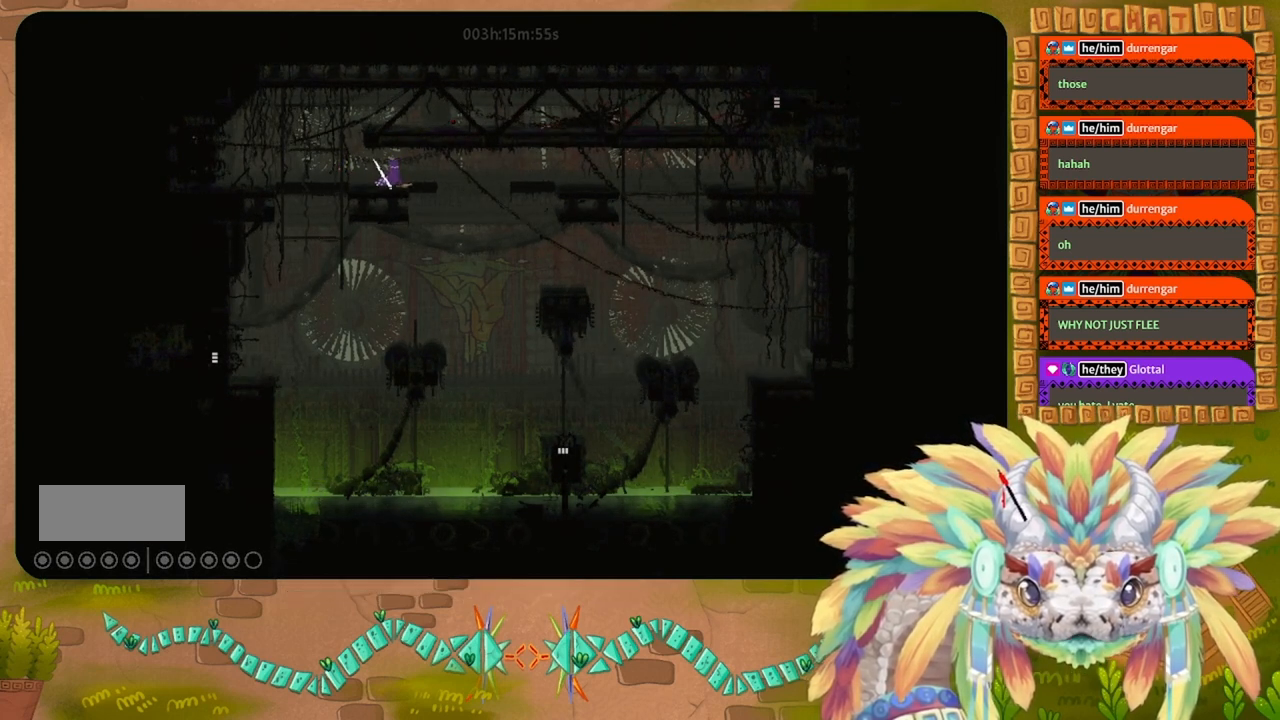
{"keys": ["g"], "events": [[67, "g", "down"], [67, "left", "down"], [167, "left", "up"]]}
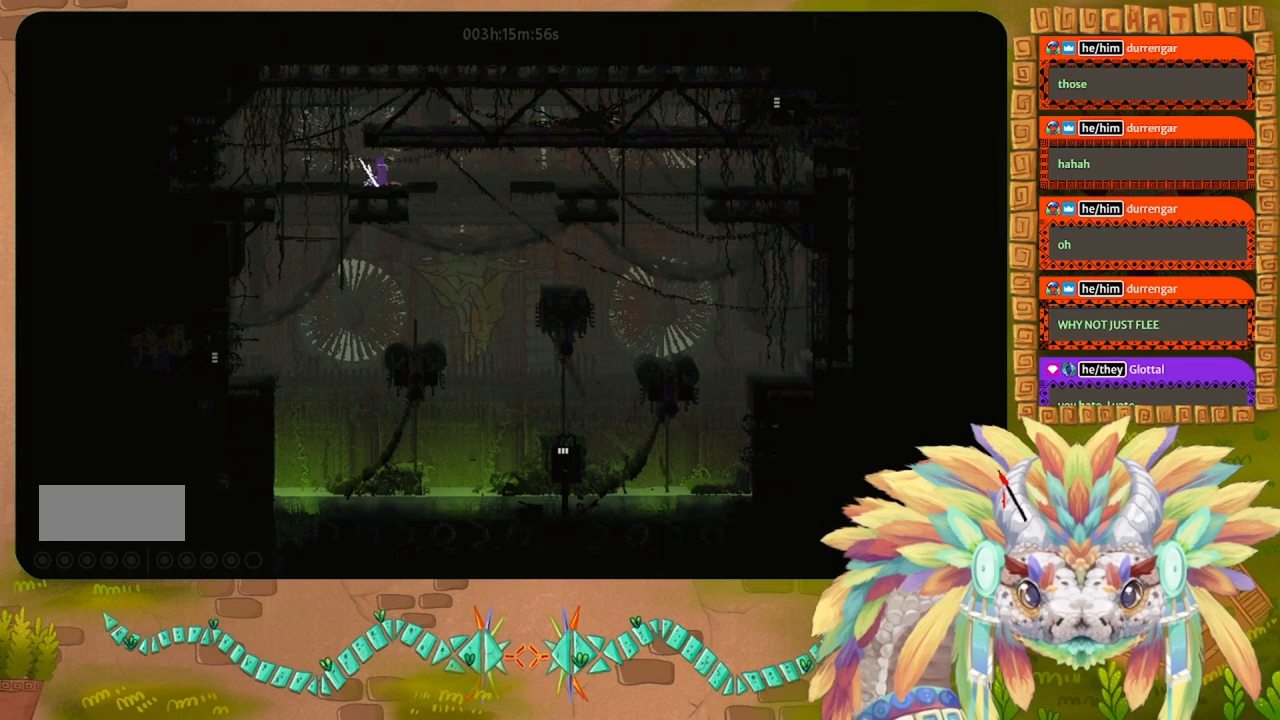
{"keys": ["g"], "events": [[233, "g", "up"], [367, "g", "down"]]}
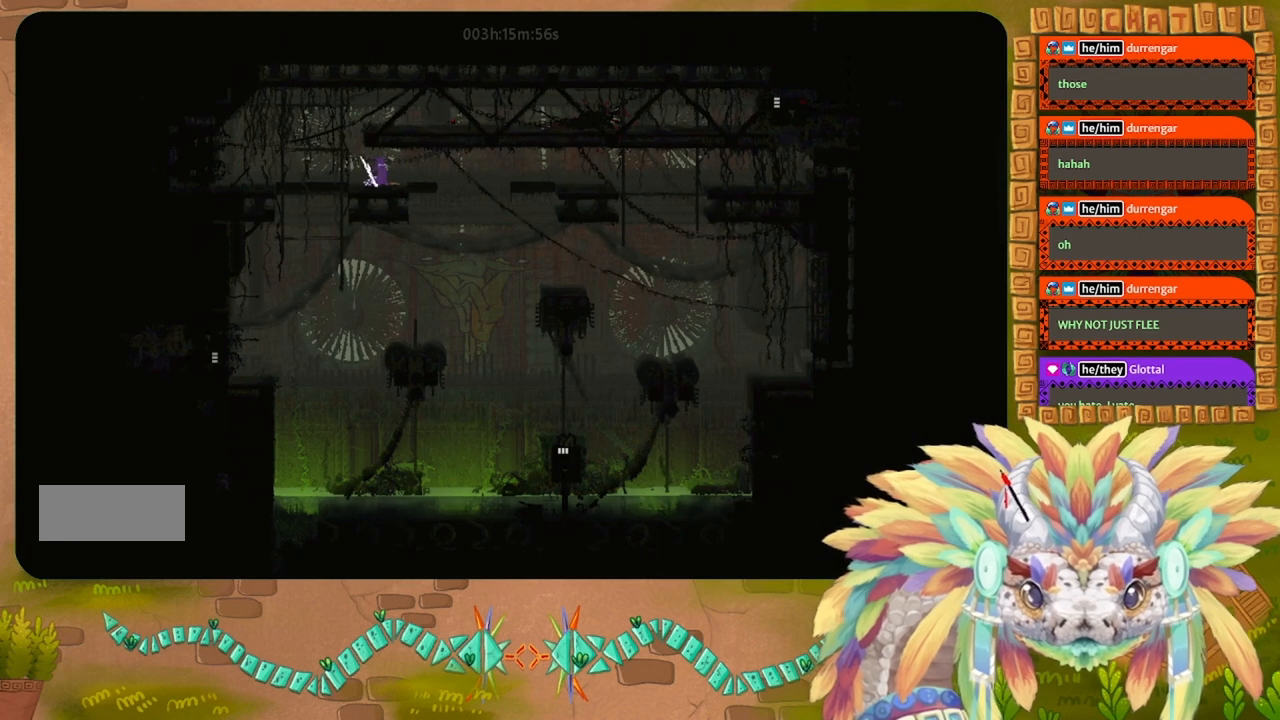
{"keys": [], "events": [[33, "g", "up"]]}
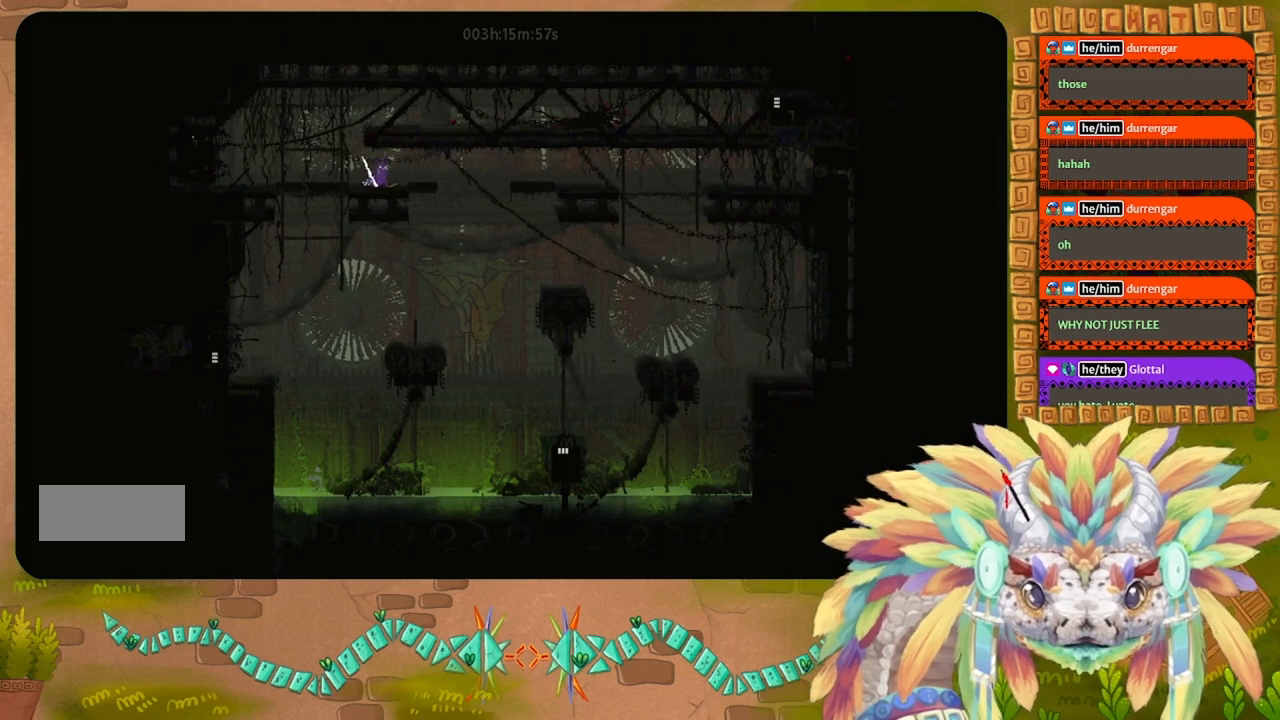
{"keys": [], "events": []}
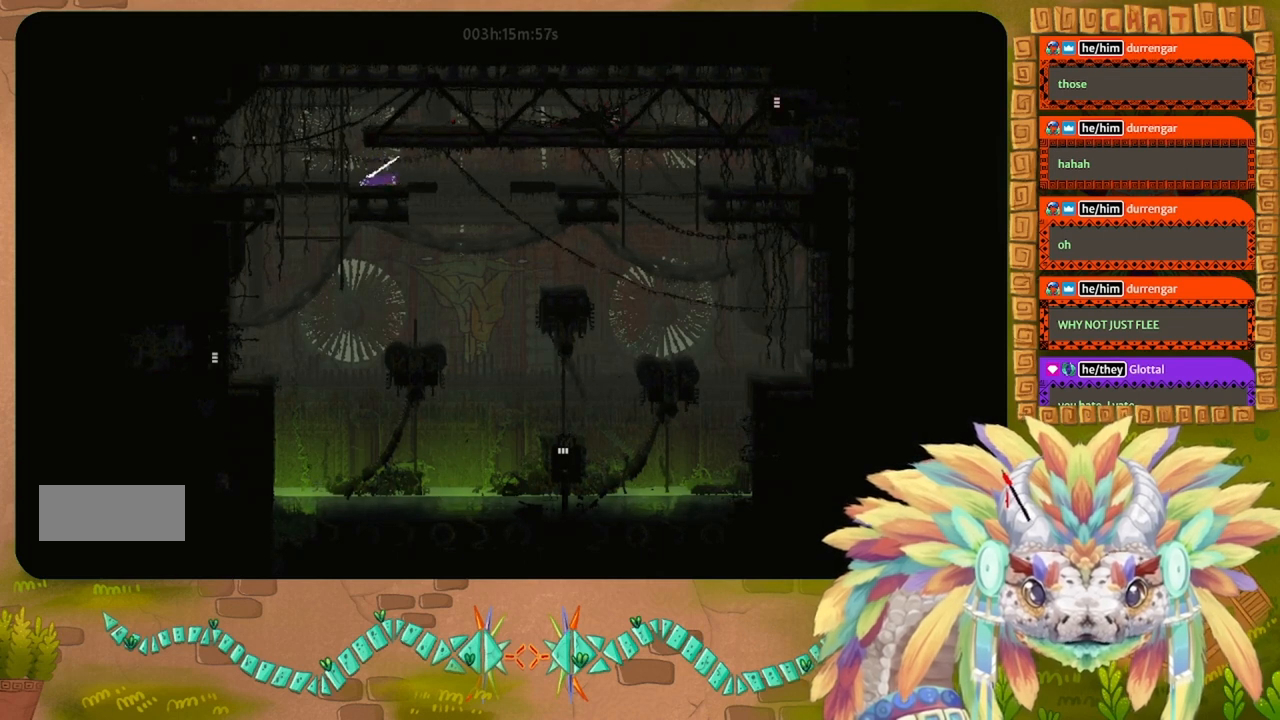
{"keys": [], "events": []}